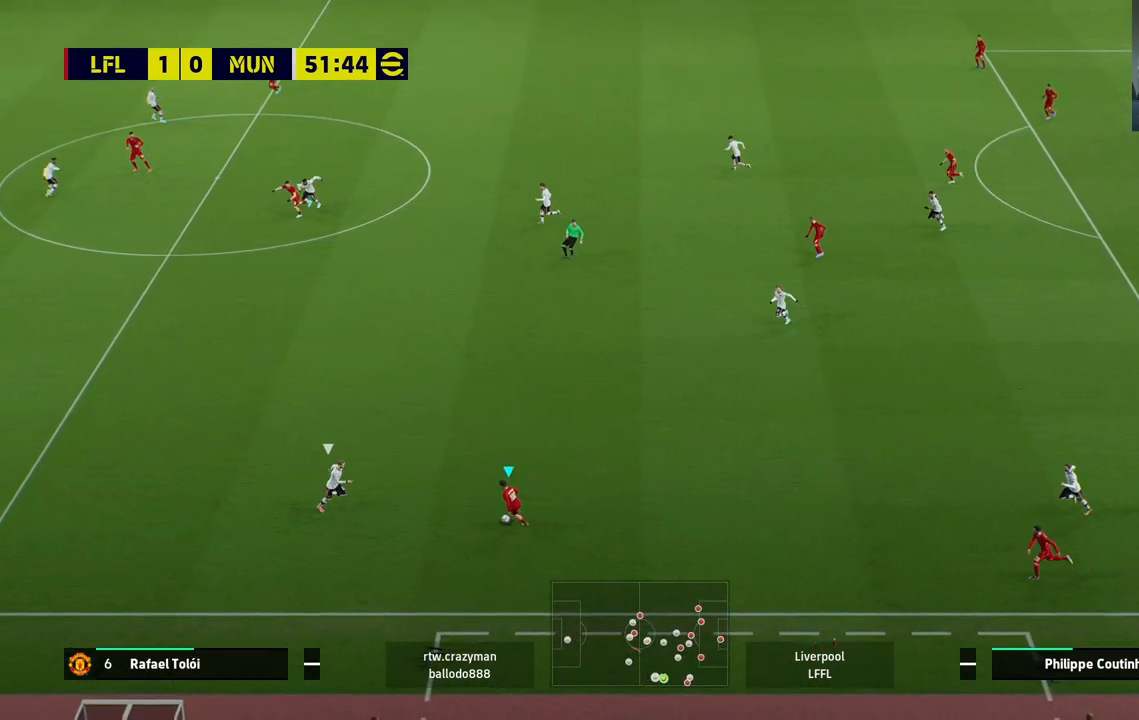
Gameplay with a controller (PlayStation layout); each line is a JSON object with the inputs held at the frame after it. "events" lists button and stick changes between this image and that frame as [ms after this image, input, new state], when the widget could be followed in between.
{"buttons": ["R2"], "left_stick": "left", "right_stick": "center", "events": [[200, "R2", "down"]]}
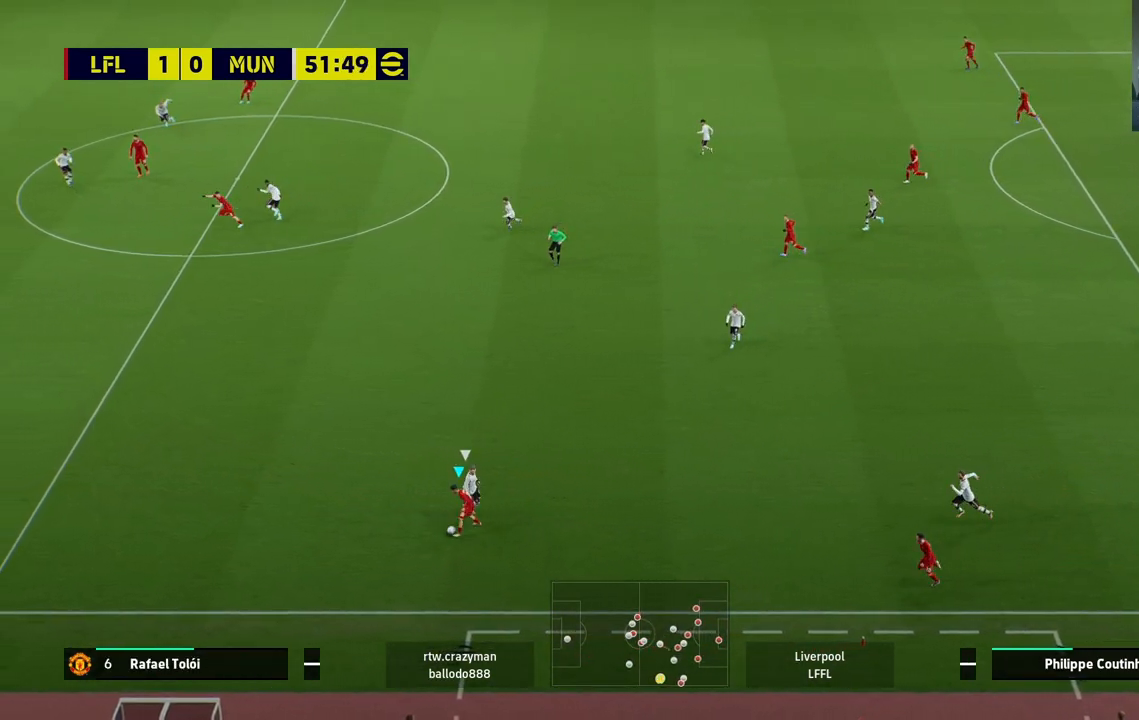
{"buttons": ["R2"], "left_stick": "left", "right_stick": "center", "events": []}
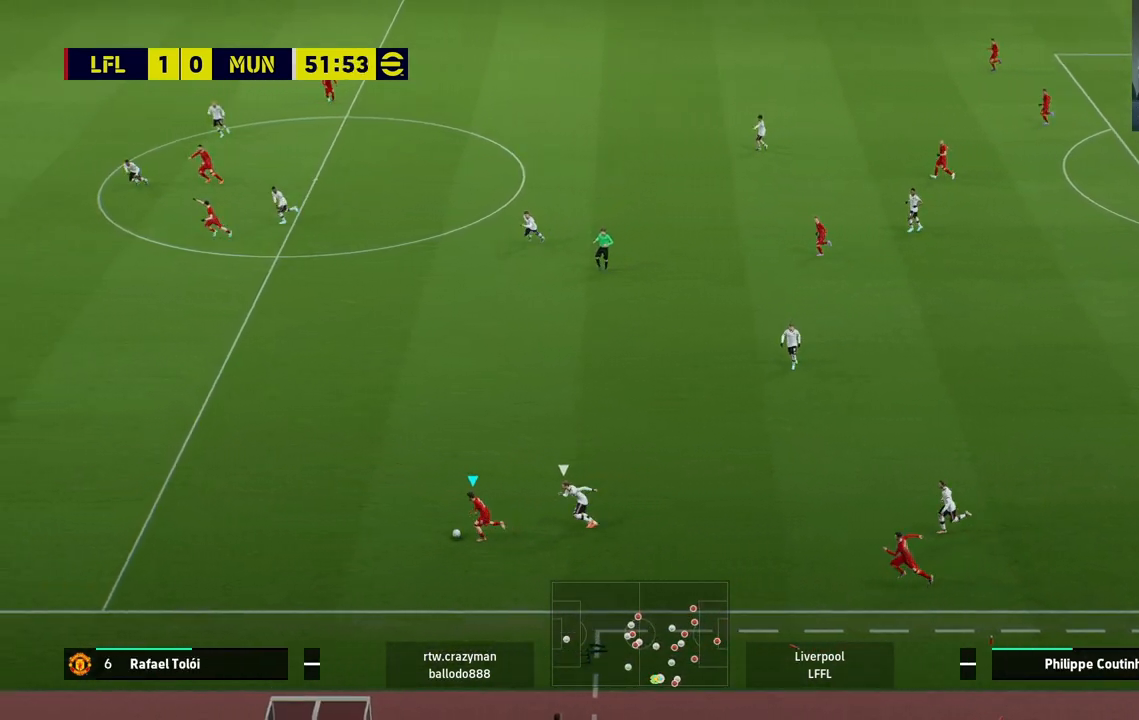
{"buttons": [], "left_stick": "left", "right_stick": "center", "events": [[417, "R2", "up"]]}
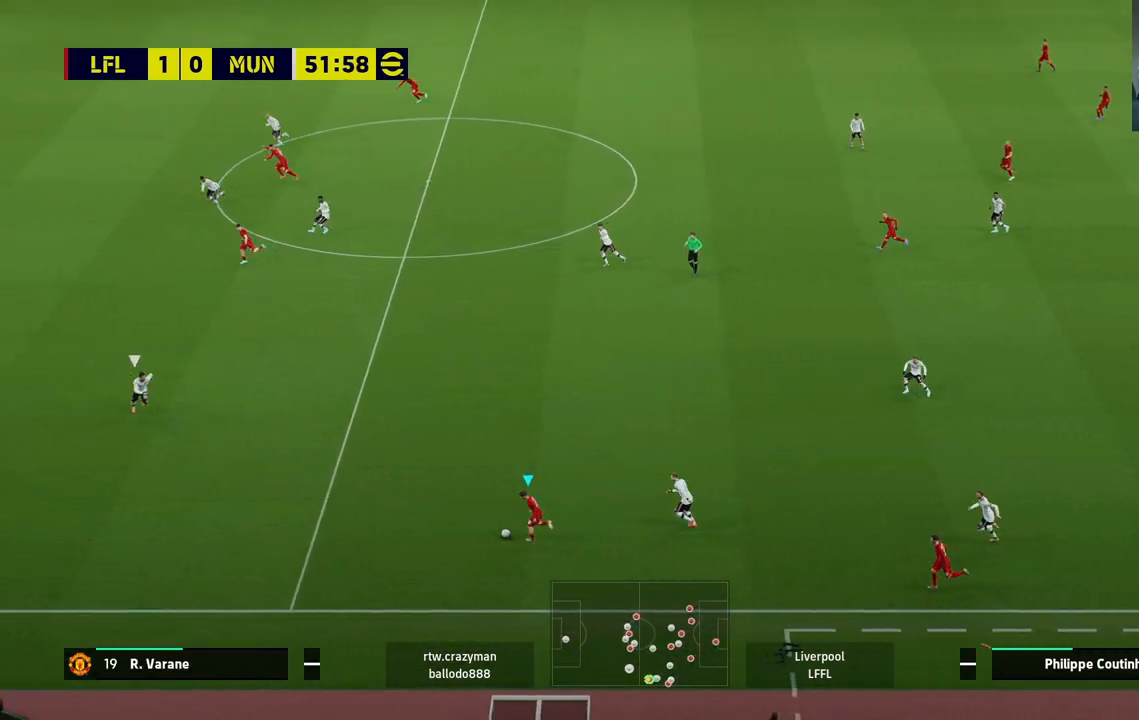
{"buttons": [], "left_stick": "up-left", "right_stick": "center", "events": [[300, "left_stick", "up-left"], [367, "CROSS", "down"], [500, "CROSS", "up"]]}
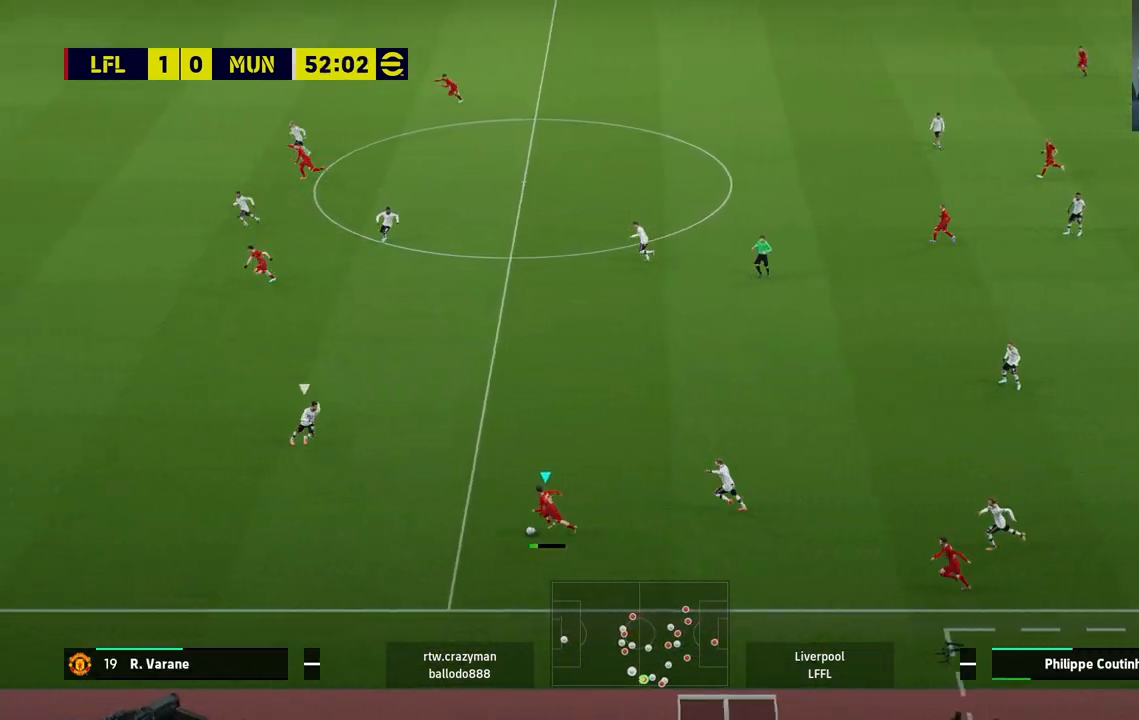
{"buttons": [], "left_stick": "up-left", "right_stick": "center", "events": []}
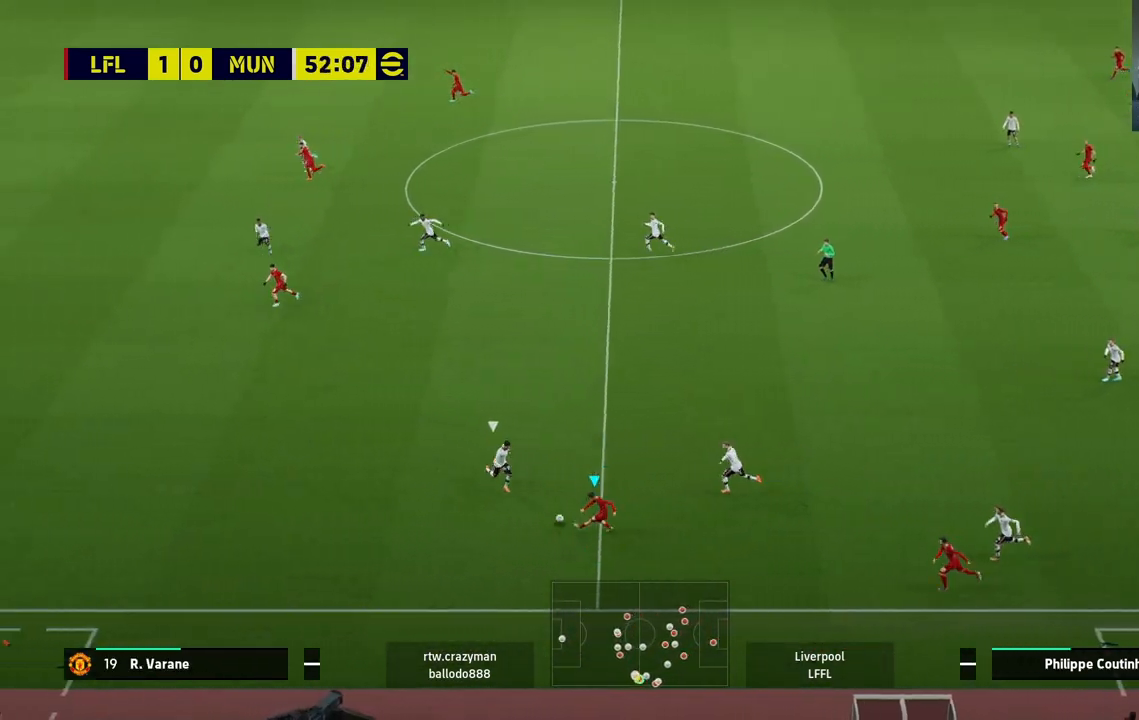
{"buttons": [], "left_stick": "down-right", "right_stick": "center", "events": [[183, "left_stick", "center"], [483, "left_stick", "down-right"]]}
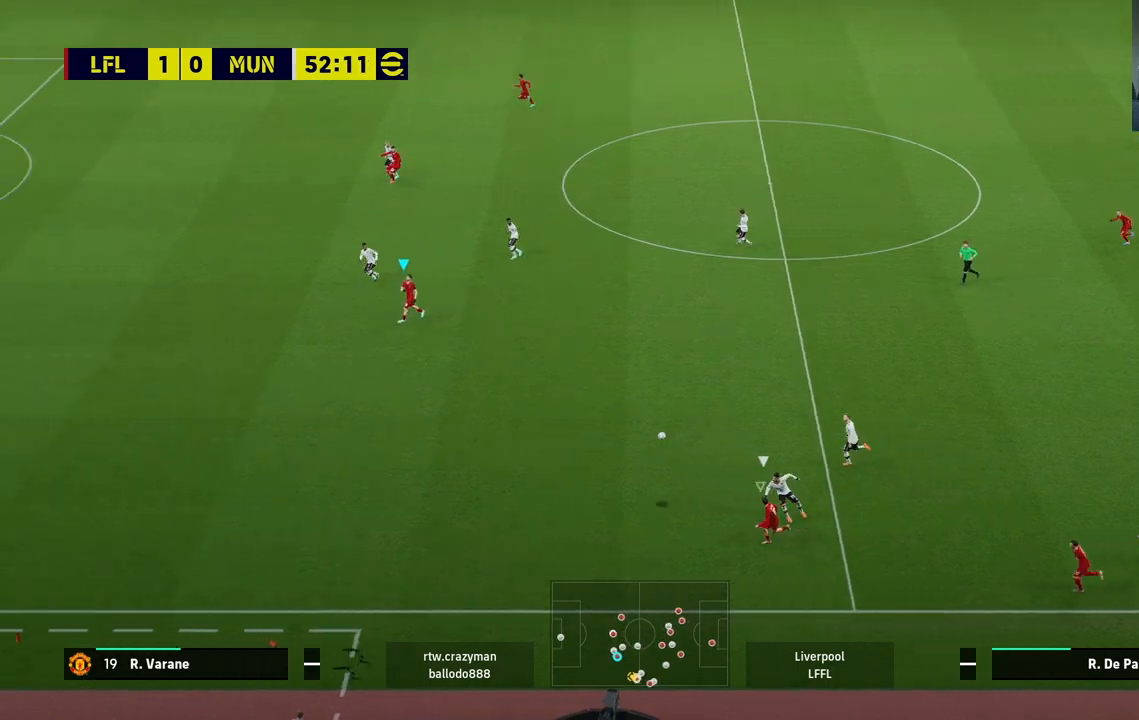
{"buttons": ["L1", "R2"], "left_stick": "left", "right_stick": "center", "events": [[33, "R2", "down"], [300, "left_stick", "down-left"], [400, "L1", "down"], [450, "left_stick", "left"]]}
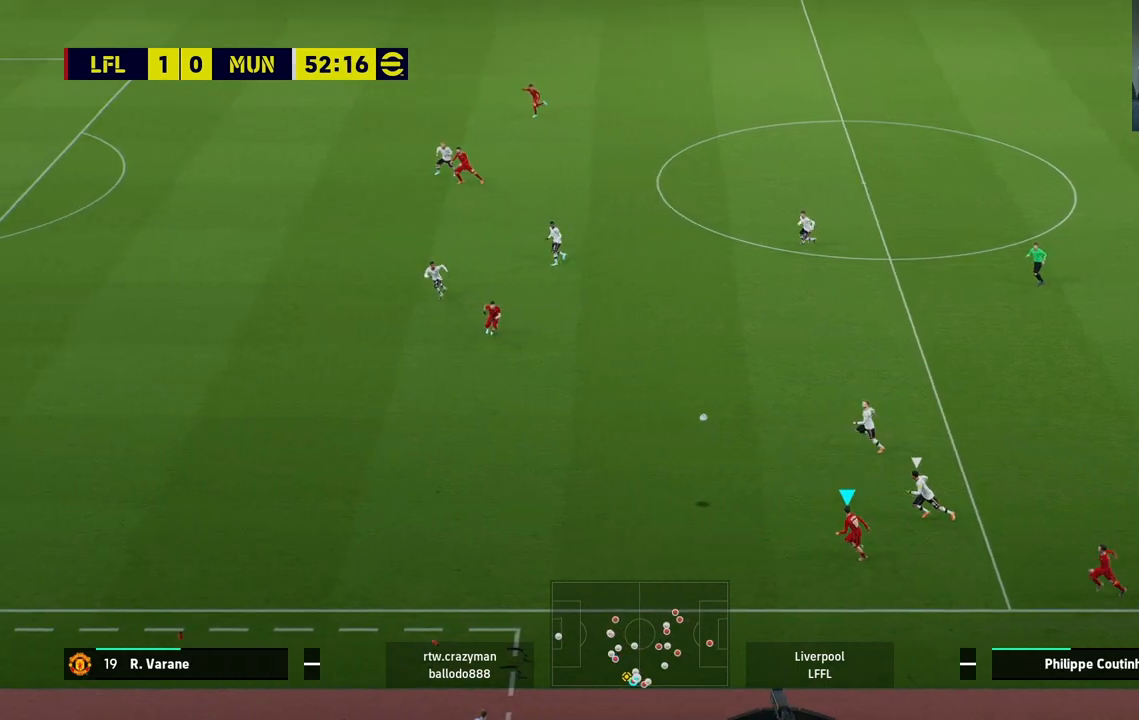
{"buttons": ["R1", "R2"], "left_stick": "left", "right_stick": "center", "events": [[67, "L1", "up"], [167, "R2", "up"], [217, "R1", "down"], [233, "R2", "down"]]}
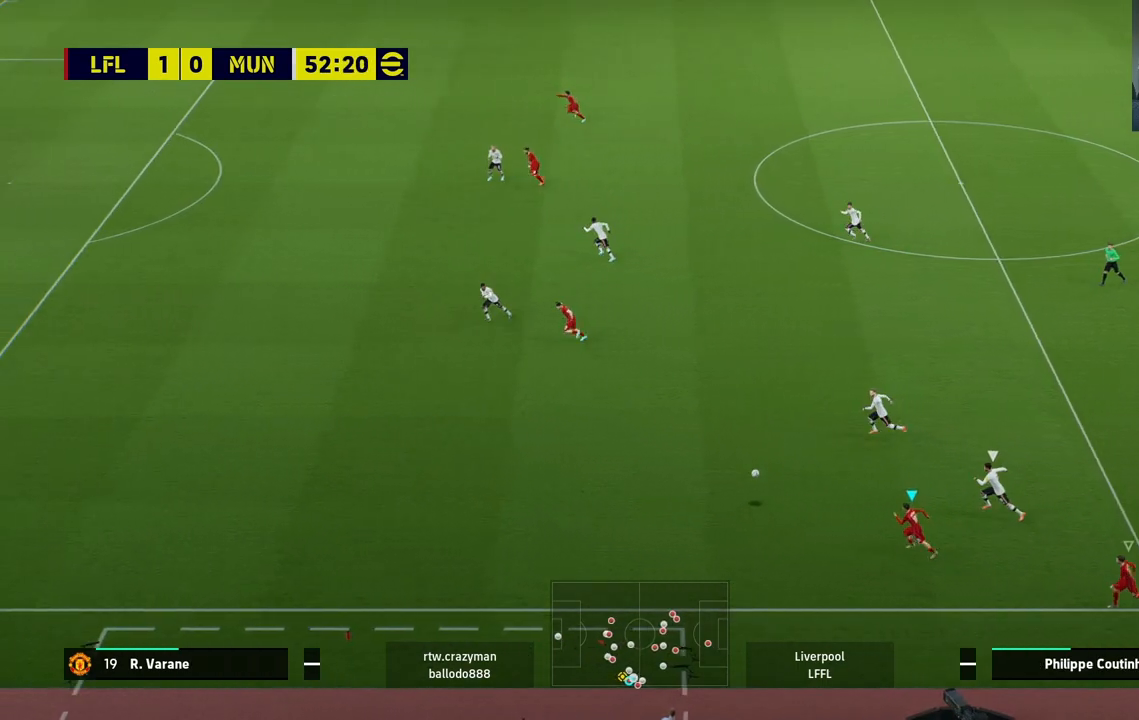
{"buttons": ["R2"], "left_stick": "left", "right_stick": "center", "events": [[433, "R1", "up"]]}
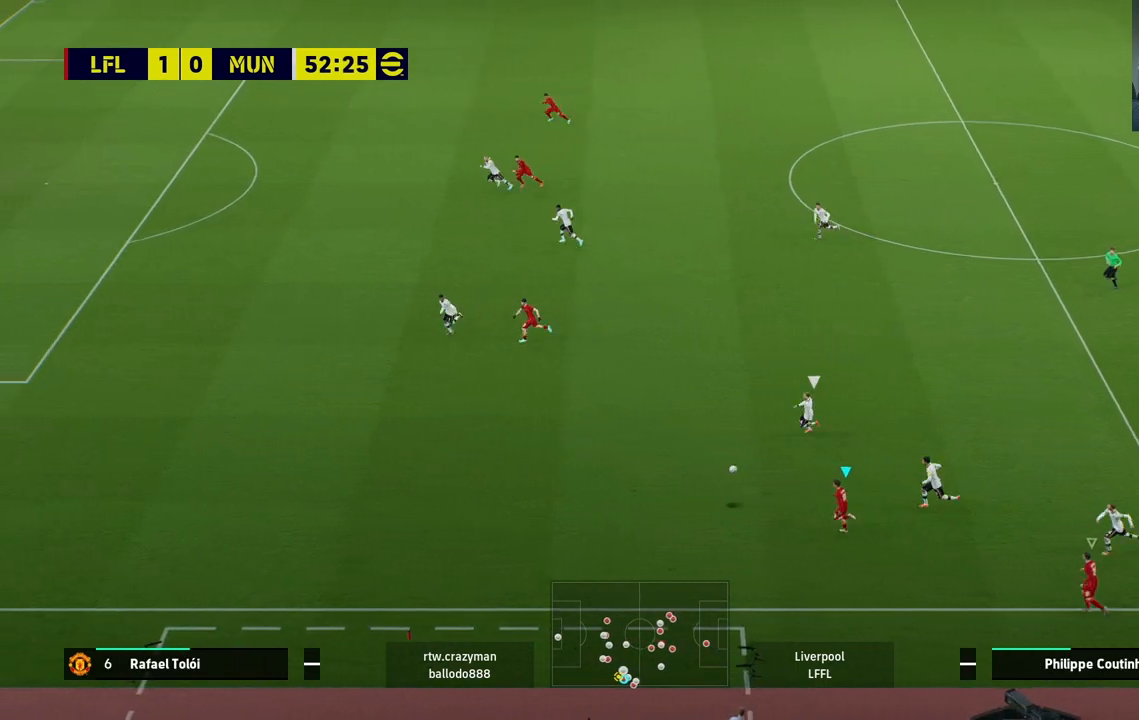
{"buttons": ["R2"], "left_stick": "up-left", "right_stick": "center", "events": [[67, "left_stick", "up-left"], [150, "CROSS", "down"], [300, "CROSS", "up"]]}
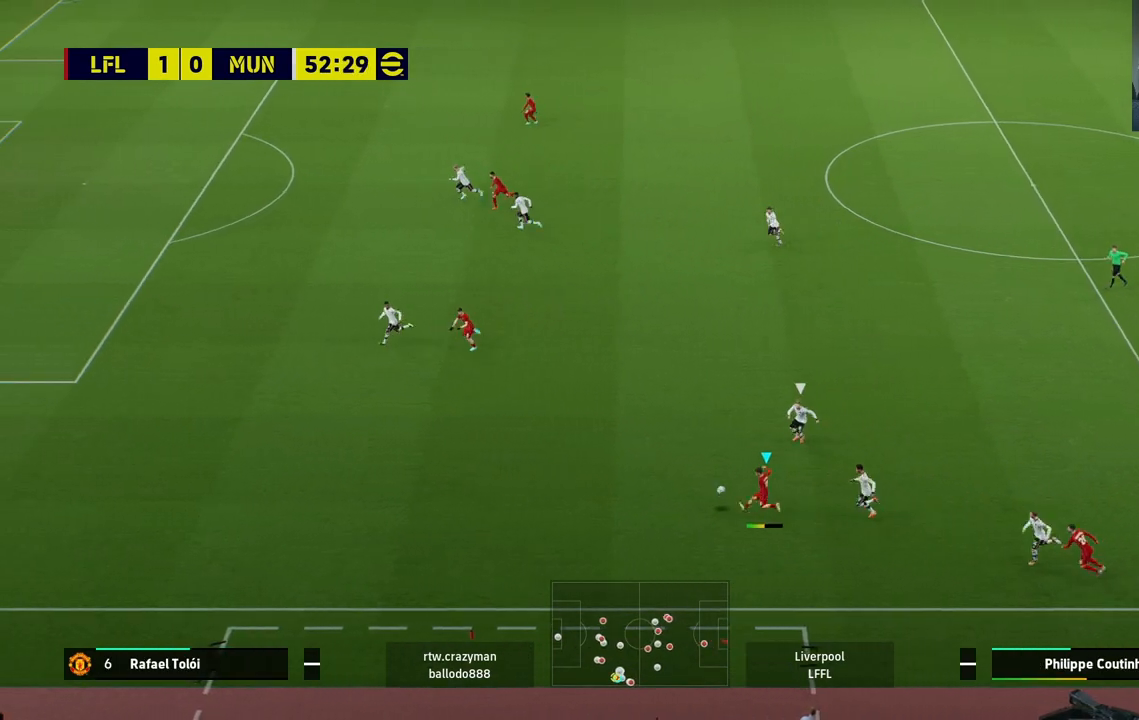
{"buttons": [], "left_stick": "center", "right_stick": "center", "events": [[100, "R2", "up"], [150, "left_stick", "center"]]}
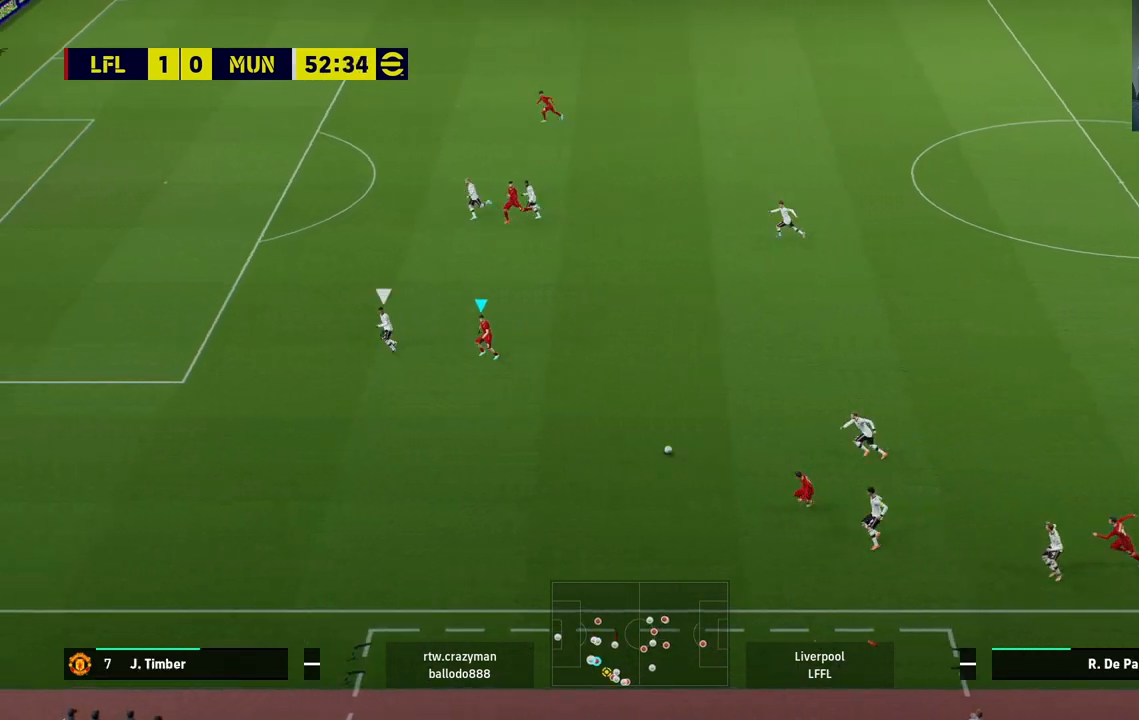
{"buttons": [], "left_stick": "up-right", "right_stick": "center", "events": [[50, "left_stick", "up-right"]]}
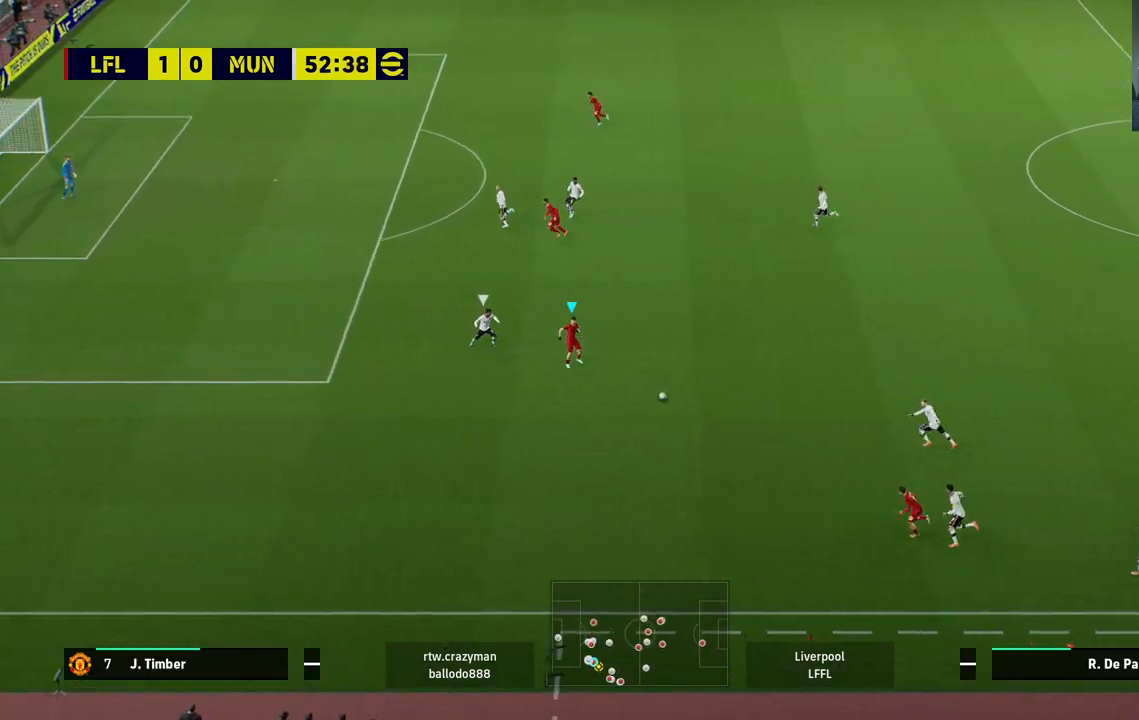
{"buttons": ["TRIANGLE", "L1"], "left_stick": "up", "right_stick": "center", "events": [[400, "L1", "down"], [400, "TRIANGLE", "down"], [417, "left_stick", "up"]]}
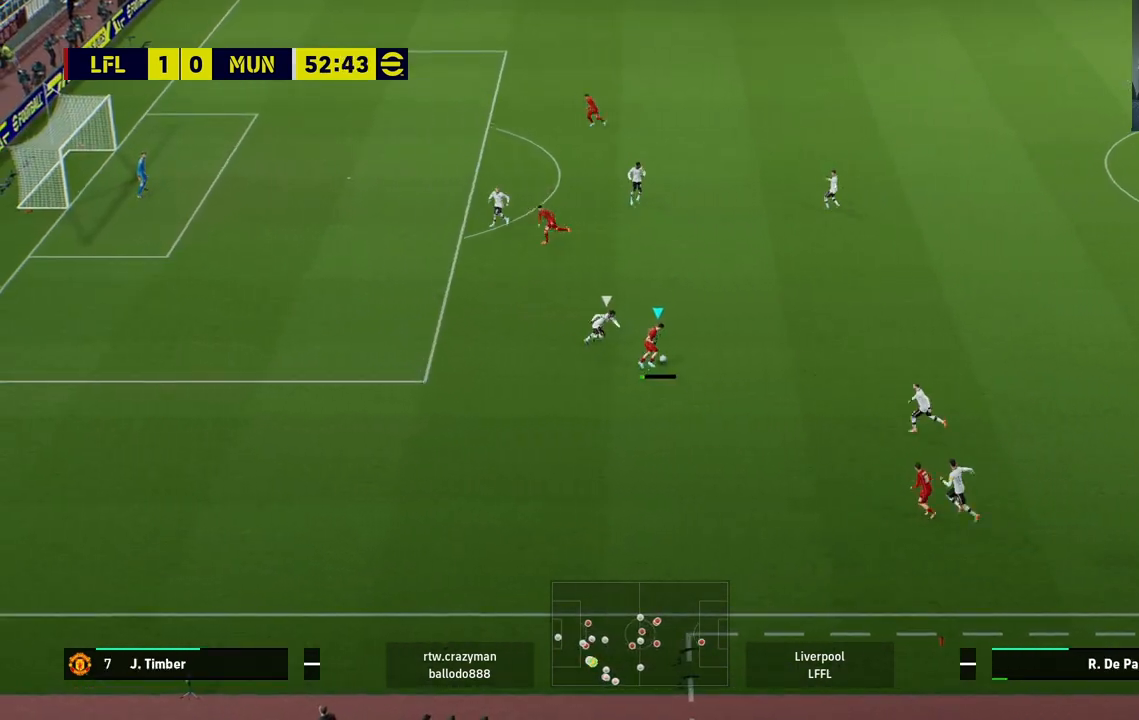
{"buttons": [], "left_stick": "center", "right_stick": "center", "events": [[100, "TRIANGLE", "up"], [183, "L1", "up"], [383, "left_stick", "center"]]}
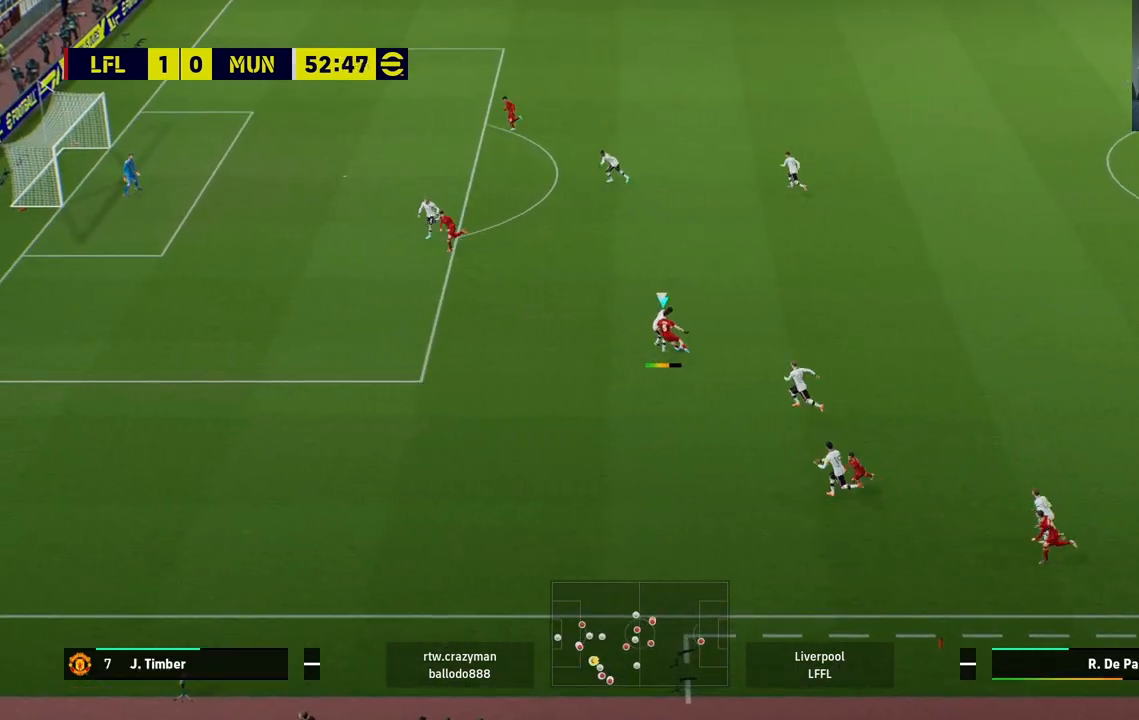
{"buttons": [], "left_stick": "left", "right_stick": "center", "events": [[300, "left_stick", "left"]]}
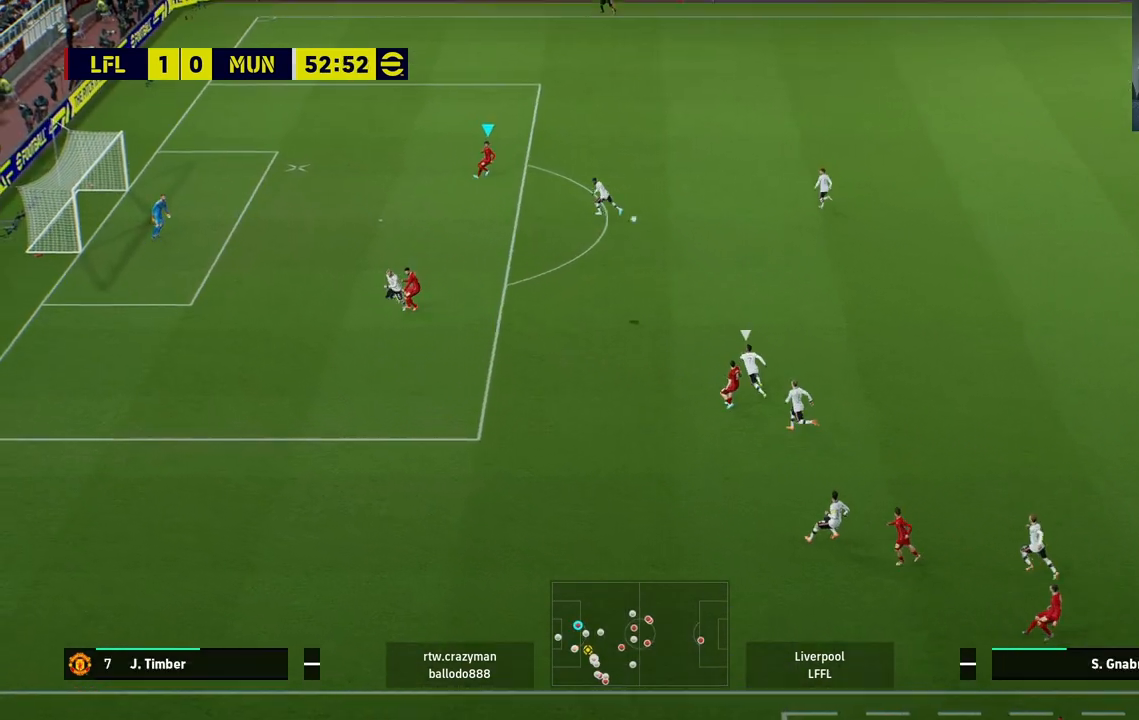
{"buttons": [], "left_stick": "left", "right_stick": "center", "events": []}
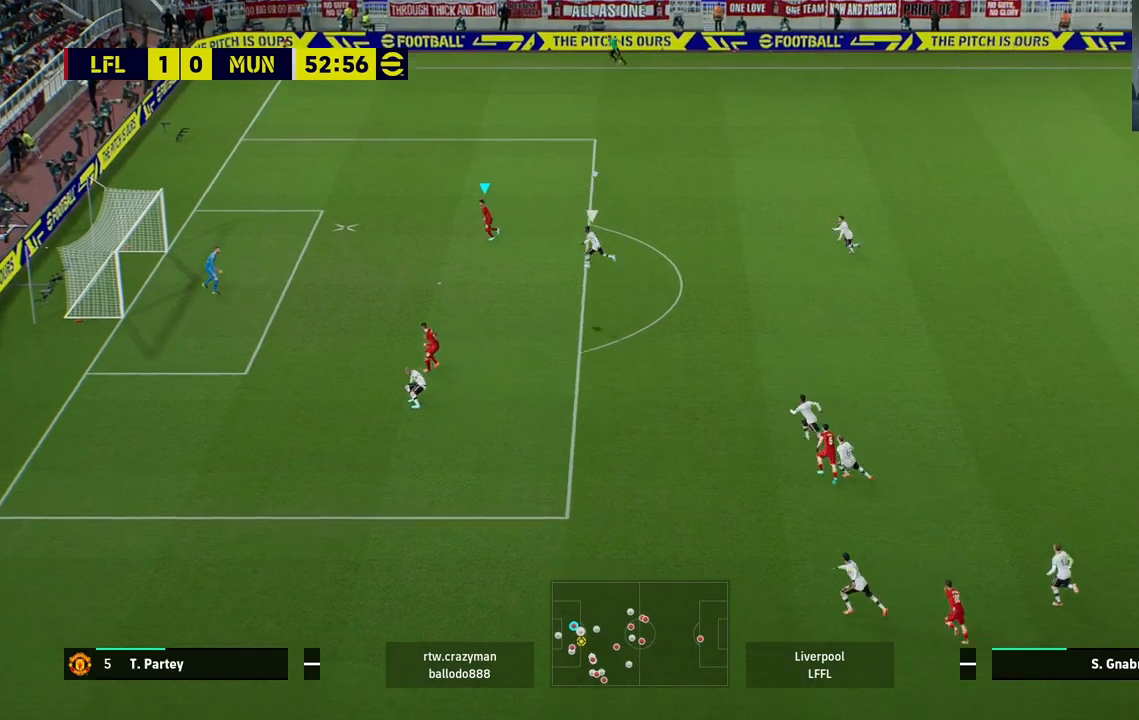
{"buttons": [], "left_stick": "down-left", "right_stick": "center", "events": [[483, "left_stick", "down-left"]]}
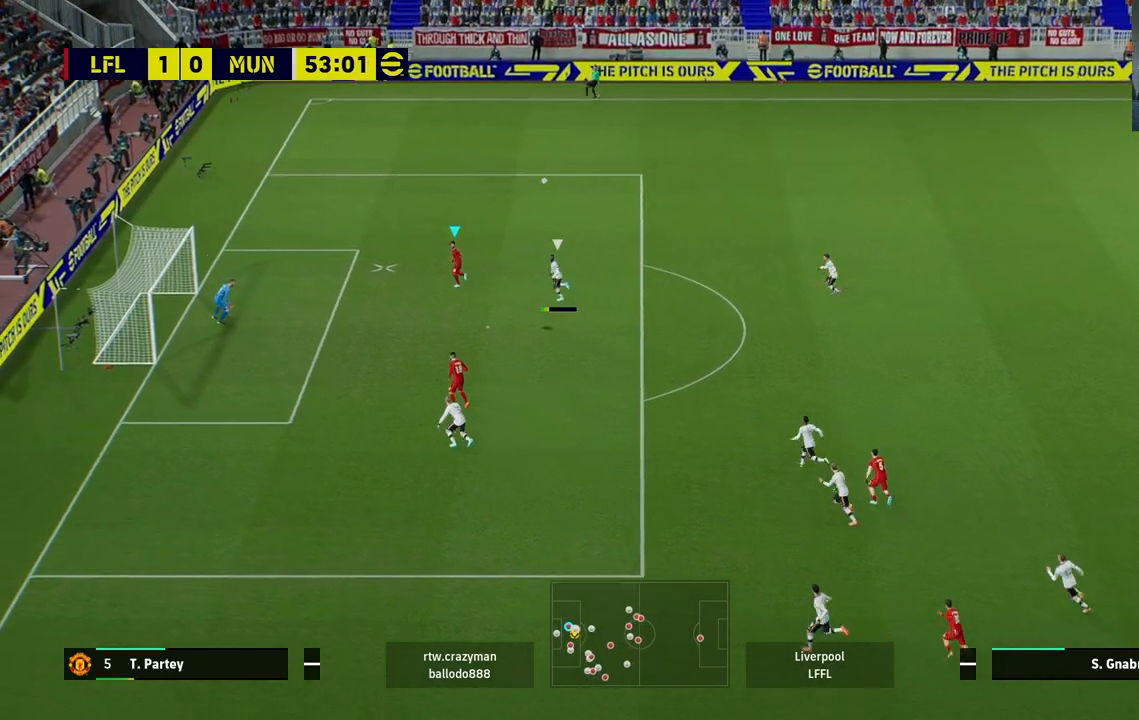
{"buttons": [], "left_stick": "down", "right_stick": "center", "events": [[67, "CROSS", "down"], [100, "left_stick", "down"], [183, "CROSS", "up"]]}
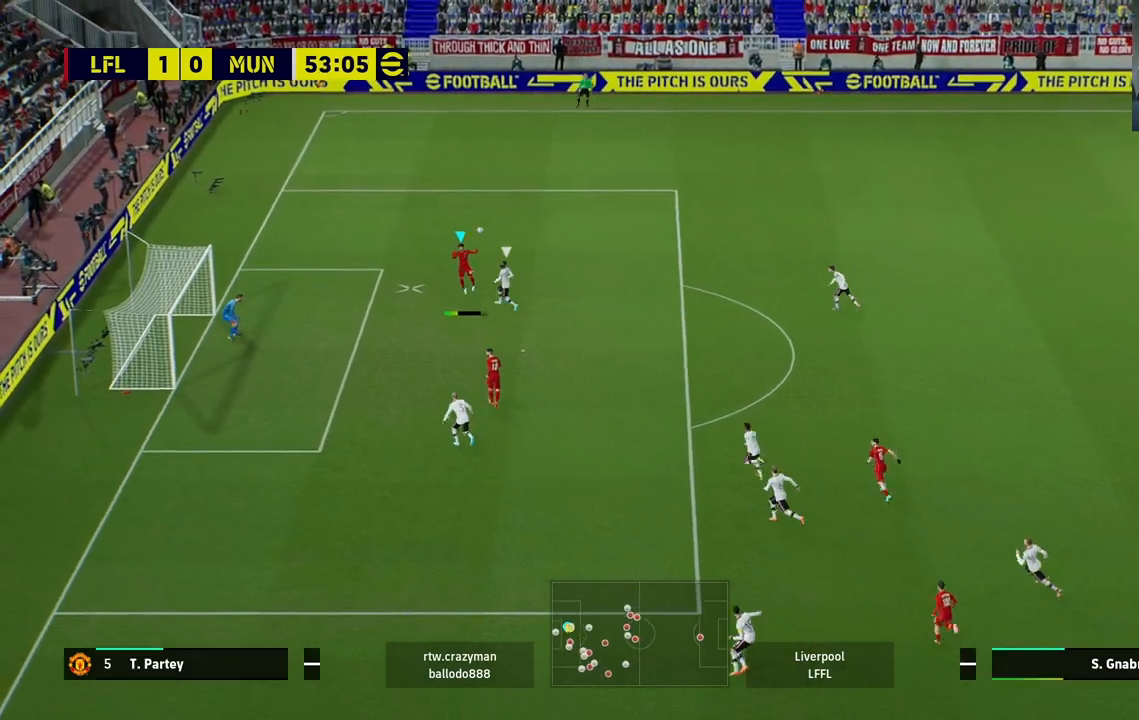
{"buttons": [], "left_stick": "left", "right_stick": "center", "events": [[150, "left_stick", "left"], [300, "SQUARE", "down"], [417, "SQUARE", "up"]]}
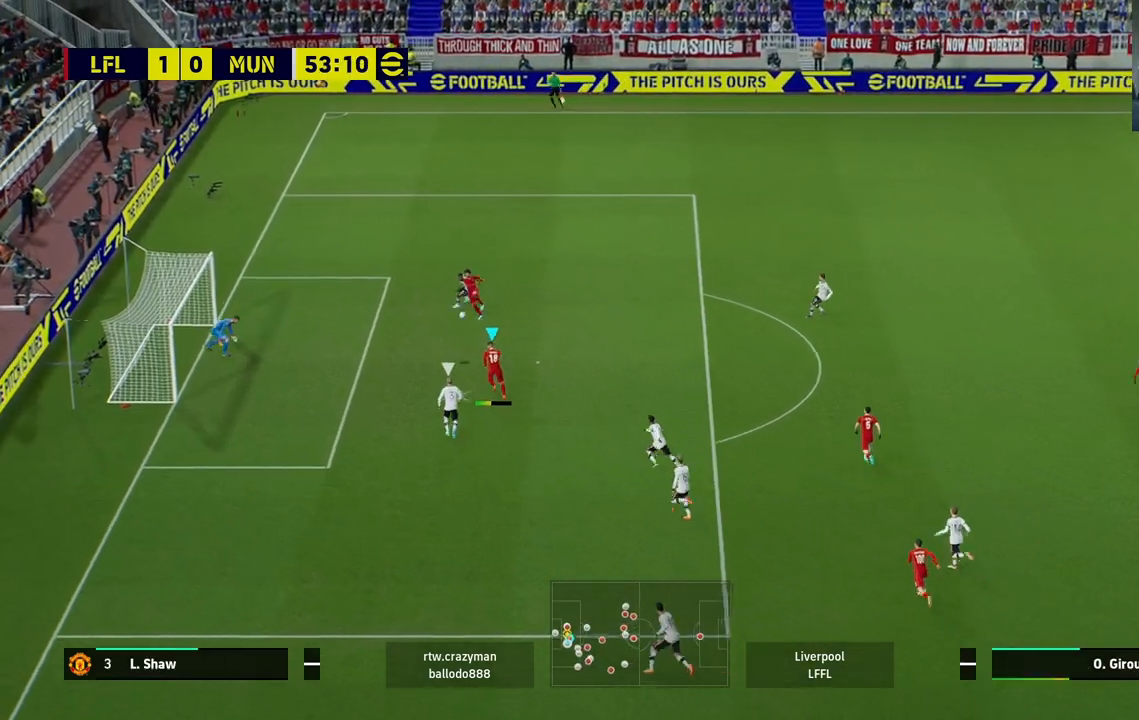
{"buttons": [], "left_stick": "left", "right_stick": "center", "events": []}
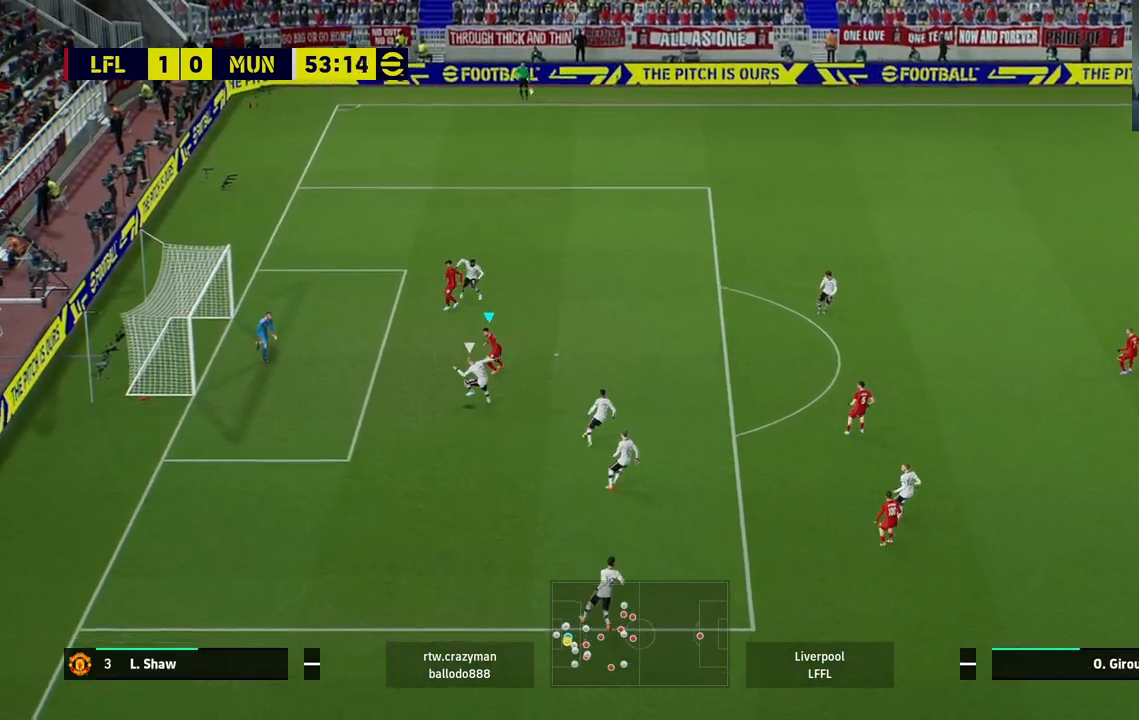
{"buttons": ["L2", "R2"], "left_stick": "down-left", "right_stick": "center", "events": [[133, "left_stick", "down"], [217, "L2", "down"], [317, "left_stick", "down-left"], [400, "R2", "down"]]}
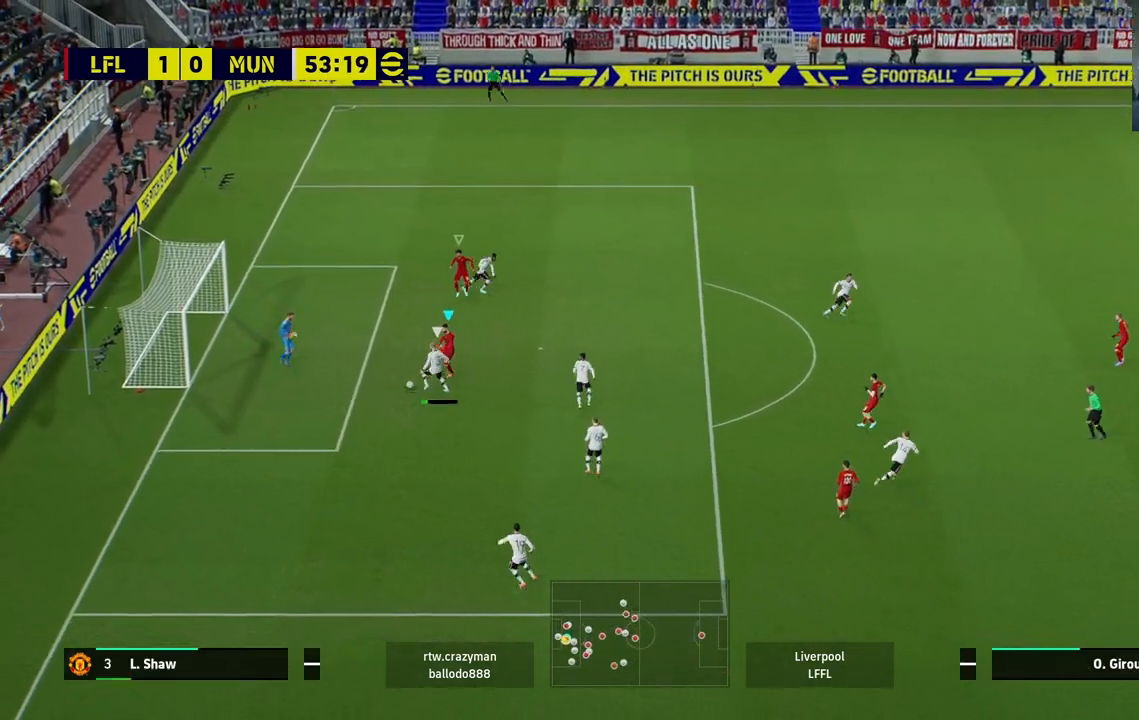
{"buttons": ["L2", "R2"], "left_stick": "left", "right_stick": "center", "events": [[217, "SQUARE", "down"], [333, "SQUARE", "up"], [400, "left_stick", "left"]]}
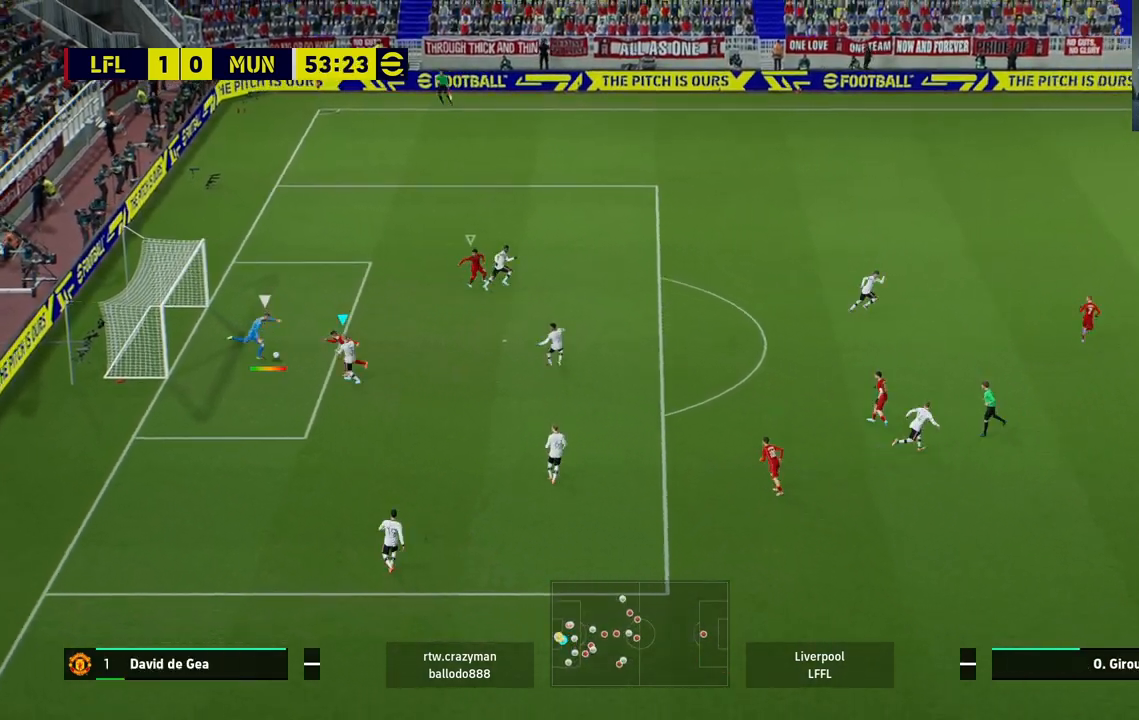
{"buttons": ["L1", "L2", "R2"], "left_stick": "left", "right_stick": "center", "events": [[67, "L2", "up"], [217, "L2", "down"], [383, "L1", "down"]]}
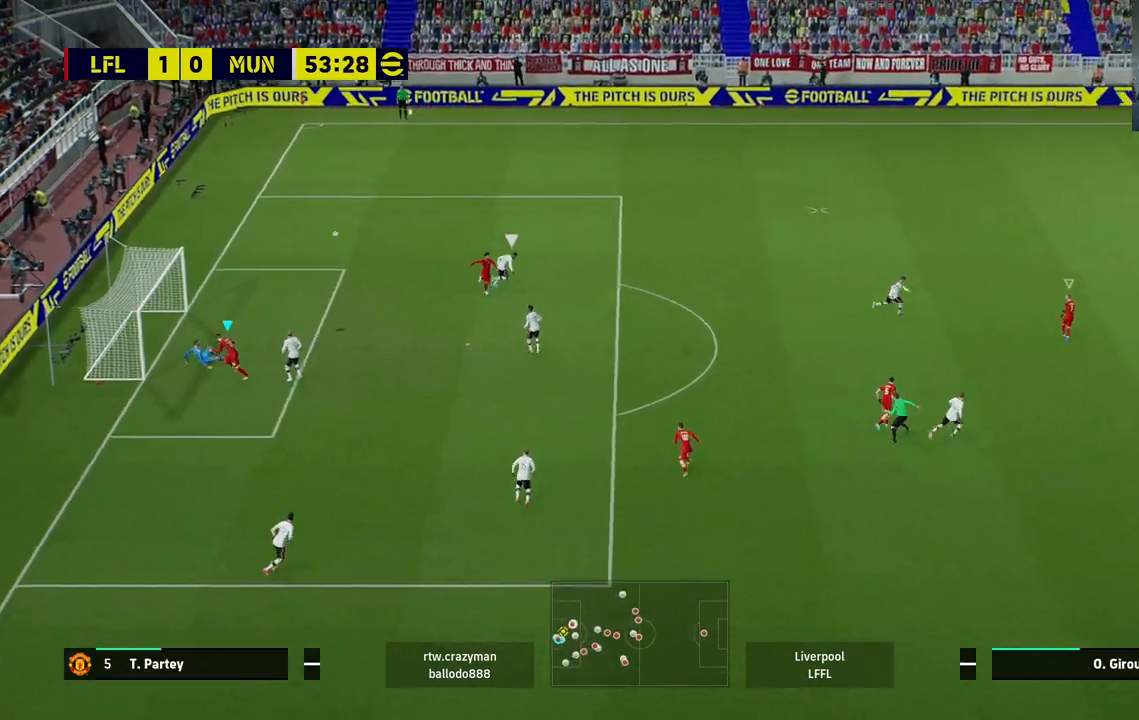
{"buttons": [], "left_stick": "left", "right_stick": "center", "events": [[50, "L1", "up"], [100, "L2", "up"], [117, "R2", "up"], [117, "left_stick", "center"], [450, "left_stick", "left"]]}
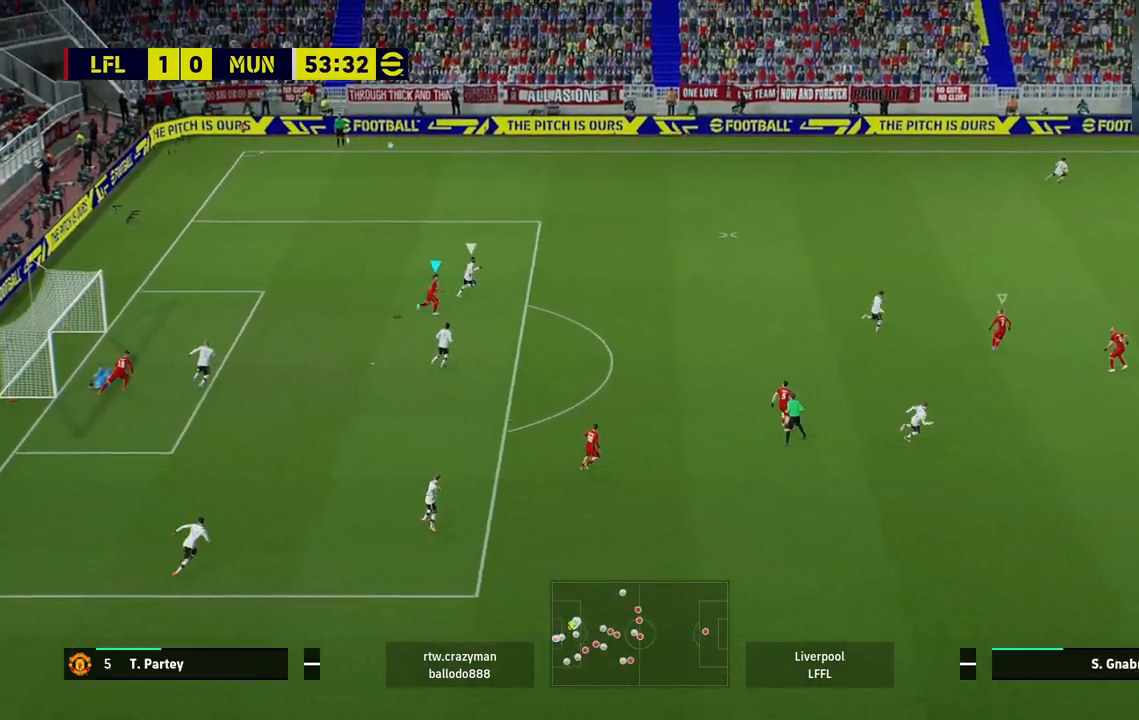
{"buttons": ["R2"], "left_stick": "up-right", "right_stick": "center", "events": [[33, "R2", "down"], [83, "left_stick", "up-left"], [233, "left_stick", "up-right"]]}
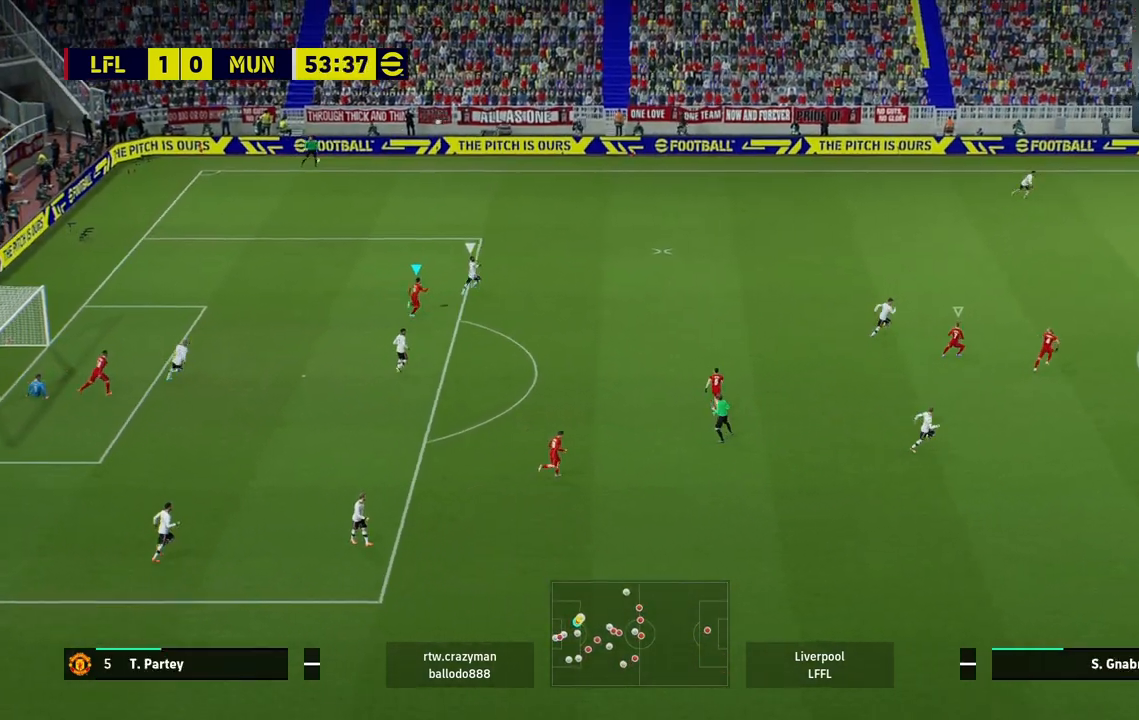
{"buttons": ["R2"], "left_stick": "up-right", "right_stick": "center", "events": []}
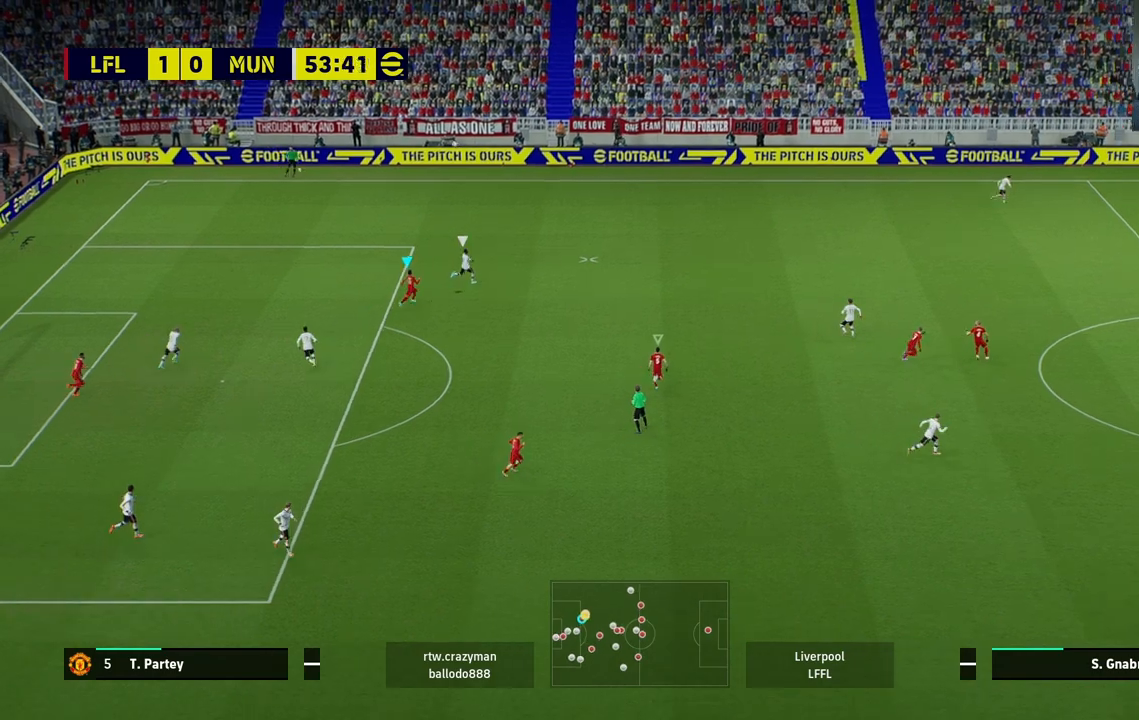
{"buttons": ["R2"], "left_stick": "up-right", "right_stick": "center", "events": []}